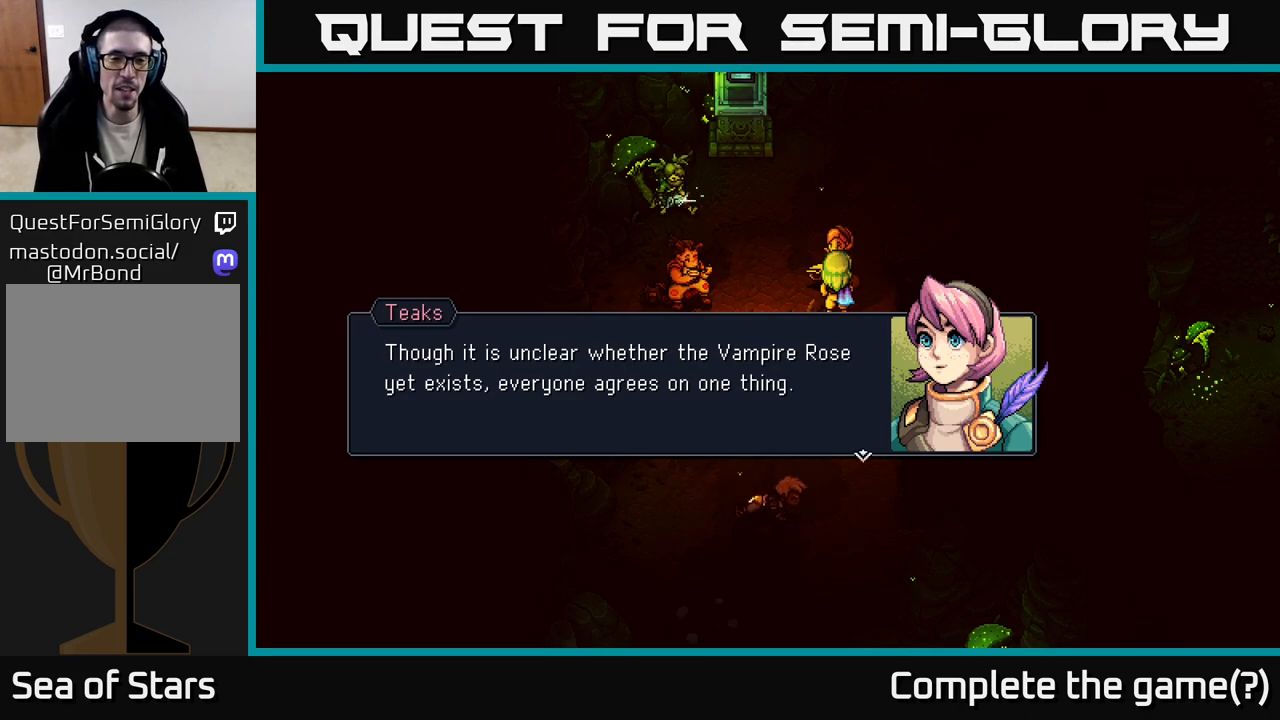
Gameplay with a controller (Xbox layout); each line is a JSON object with the inputs held at the frame after it. "events" lists button and stick changes between this image and that frame as [ms after this image, input, new state], when the widget could be followed in between.
{"buttons": ["A"], "left_stick": "center", "right_stick": "center", "events": [[250, "A", "down"]]}
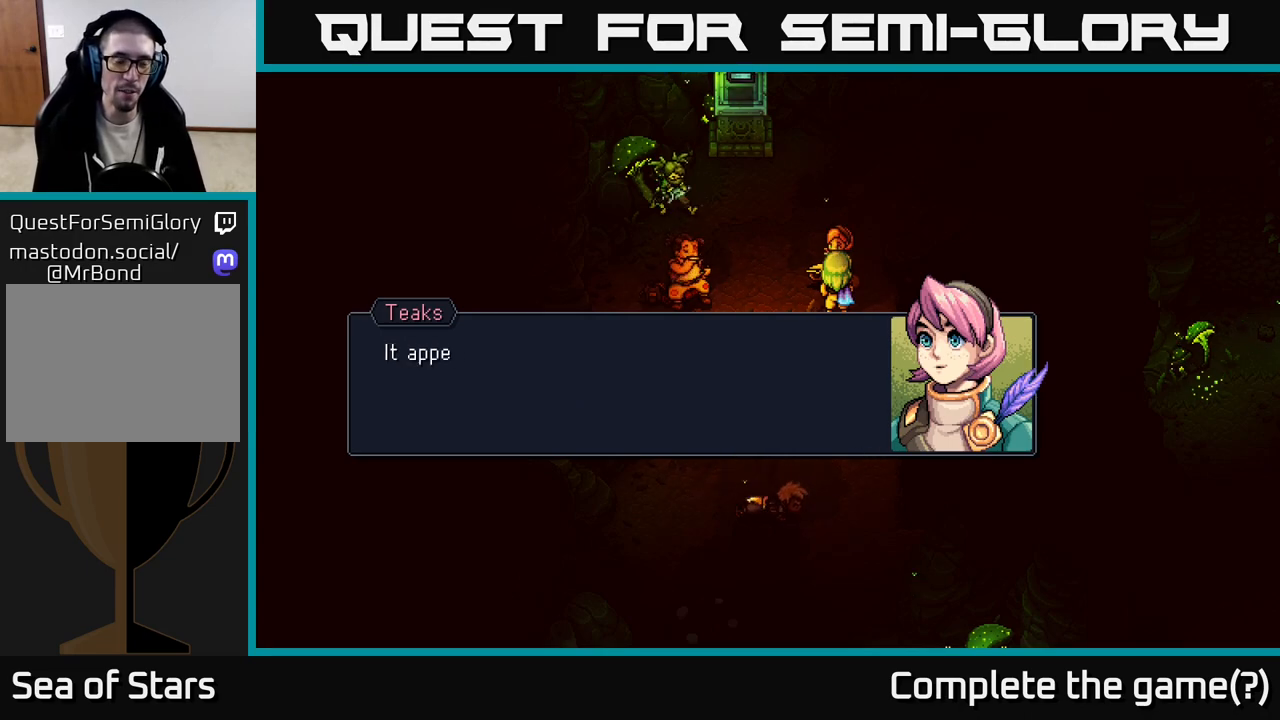
{"buttons": [], "left_stick": "center", "right_stick": "center", "events": [[33, "A", "up"]]}
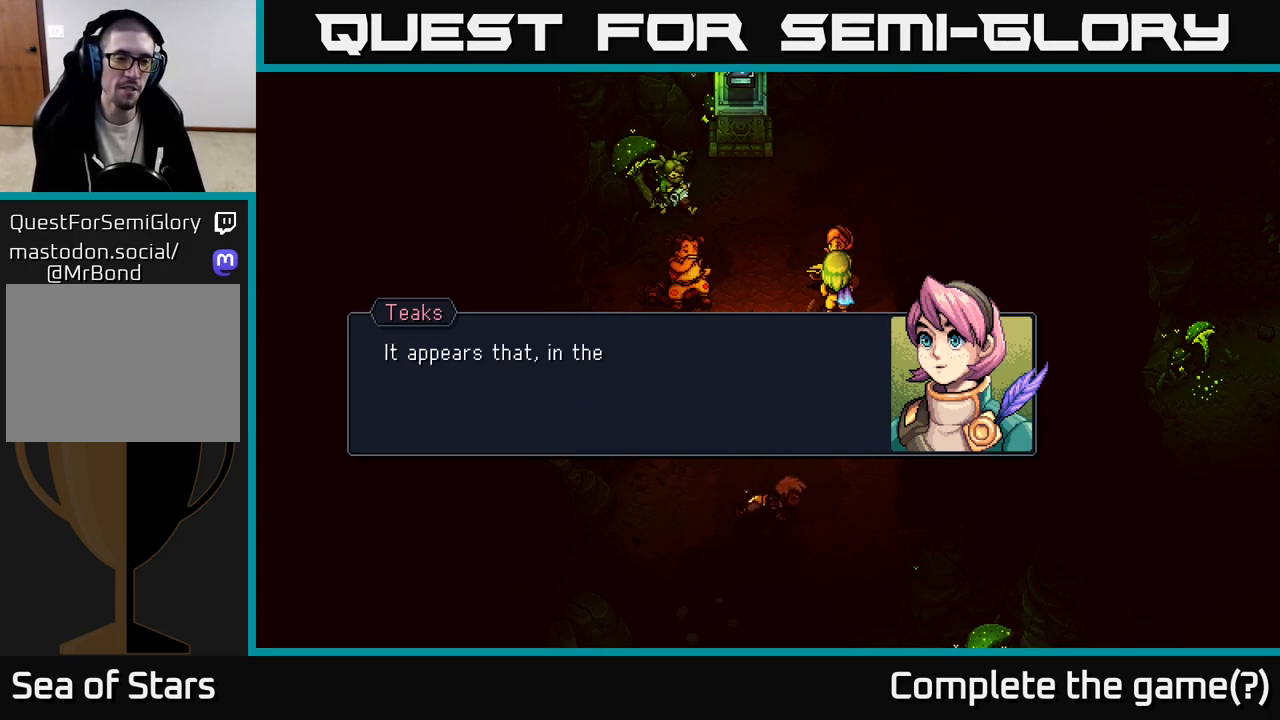
{"buttons": [], "left_stick": "center", "right_stick": "center", "events": []}
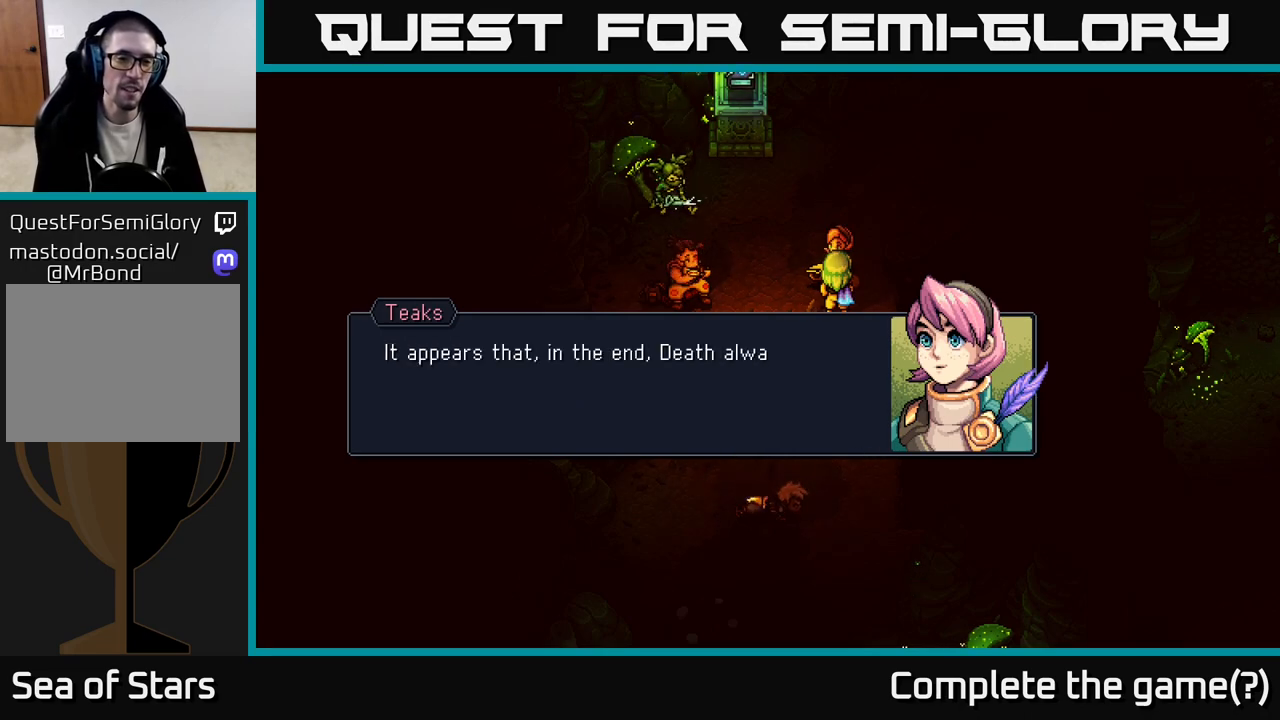
{"buttons": [], "left_stick": "center", "right_stick": "center", "events": []}
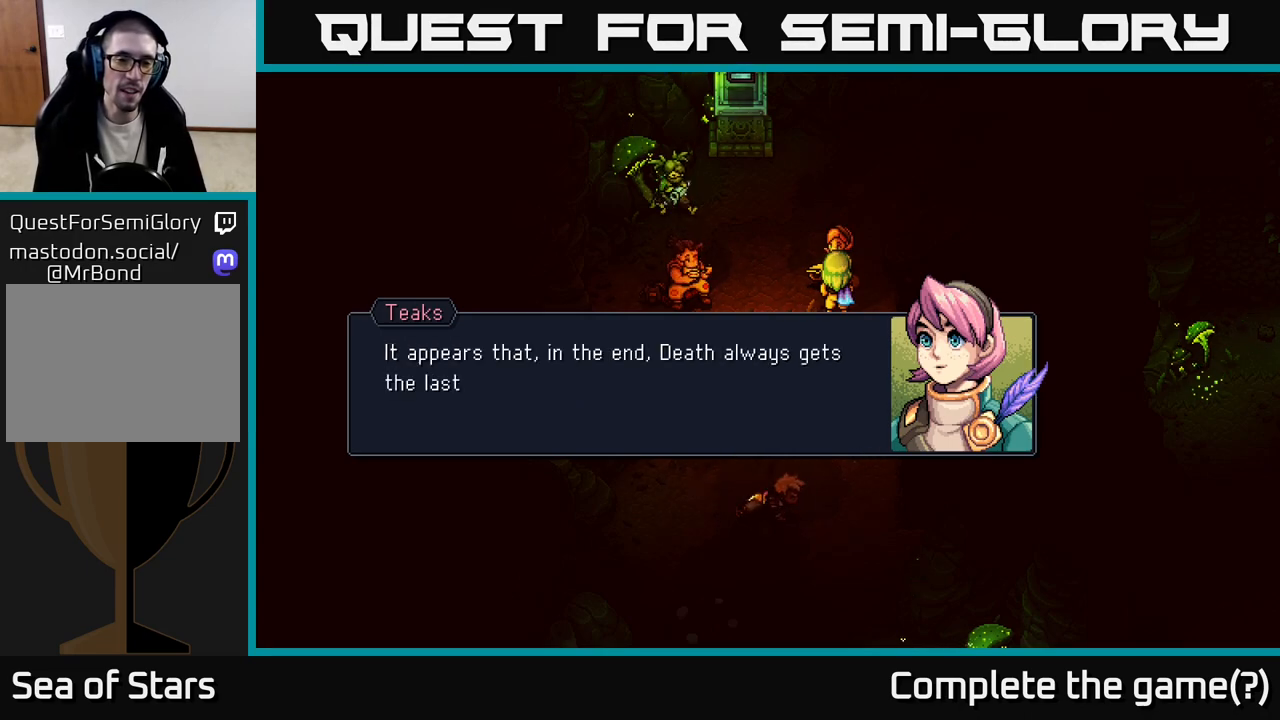
{"buttons": [], "left_stick": "center", "right_stick": "center", "events": []}
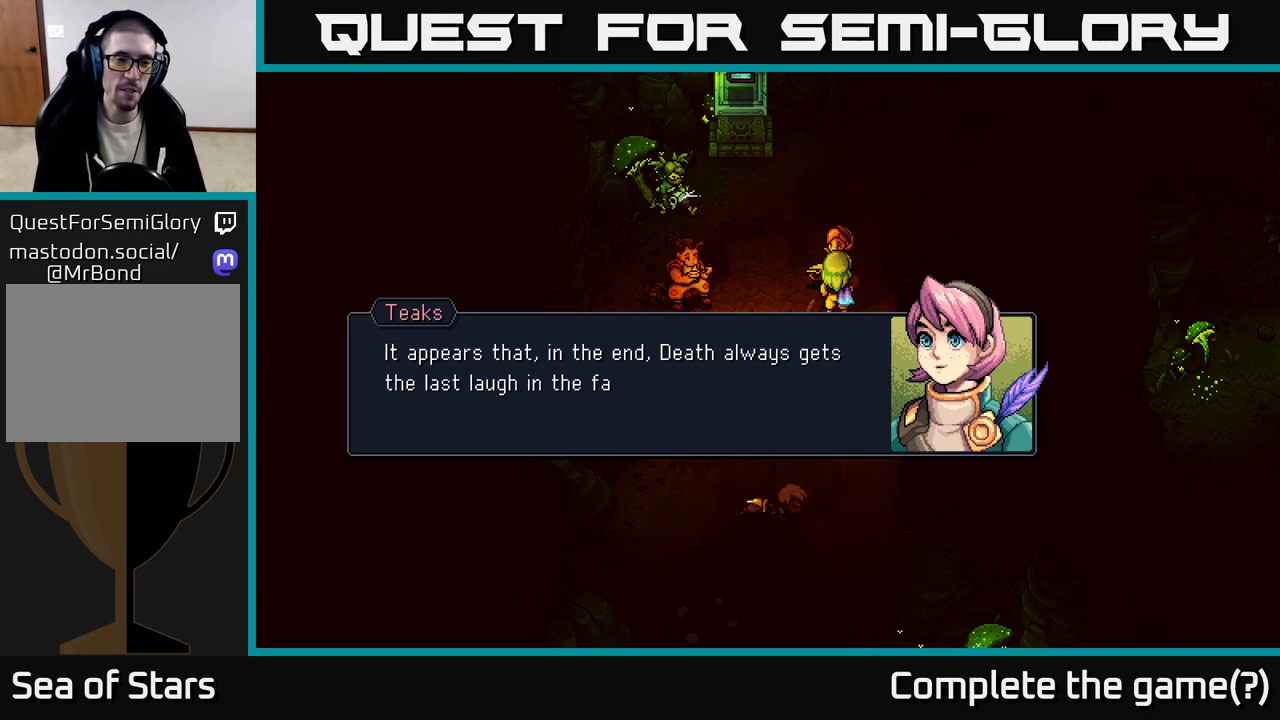
{"buttons": [], "left_stick": "center", "right_stick": "center", "events": []}
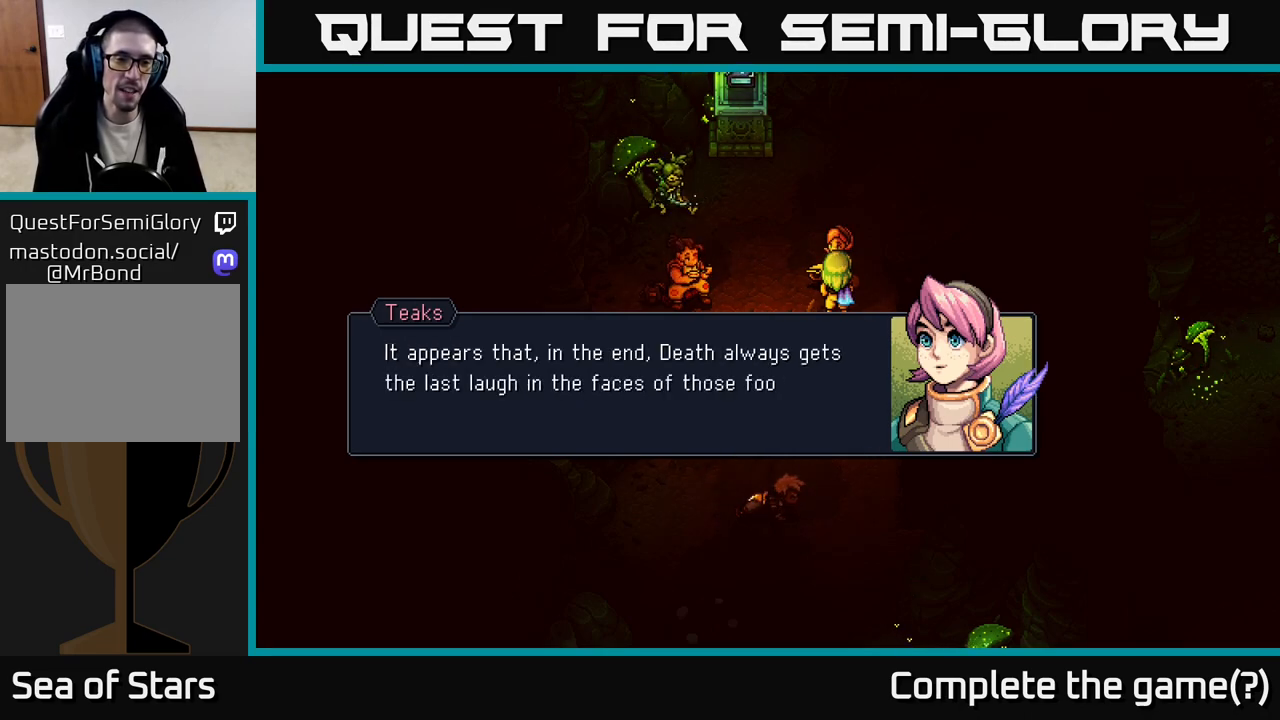
{"buttons": [], "left_stick": "center", "right_stick": "center", "events": []}
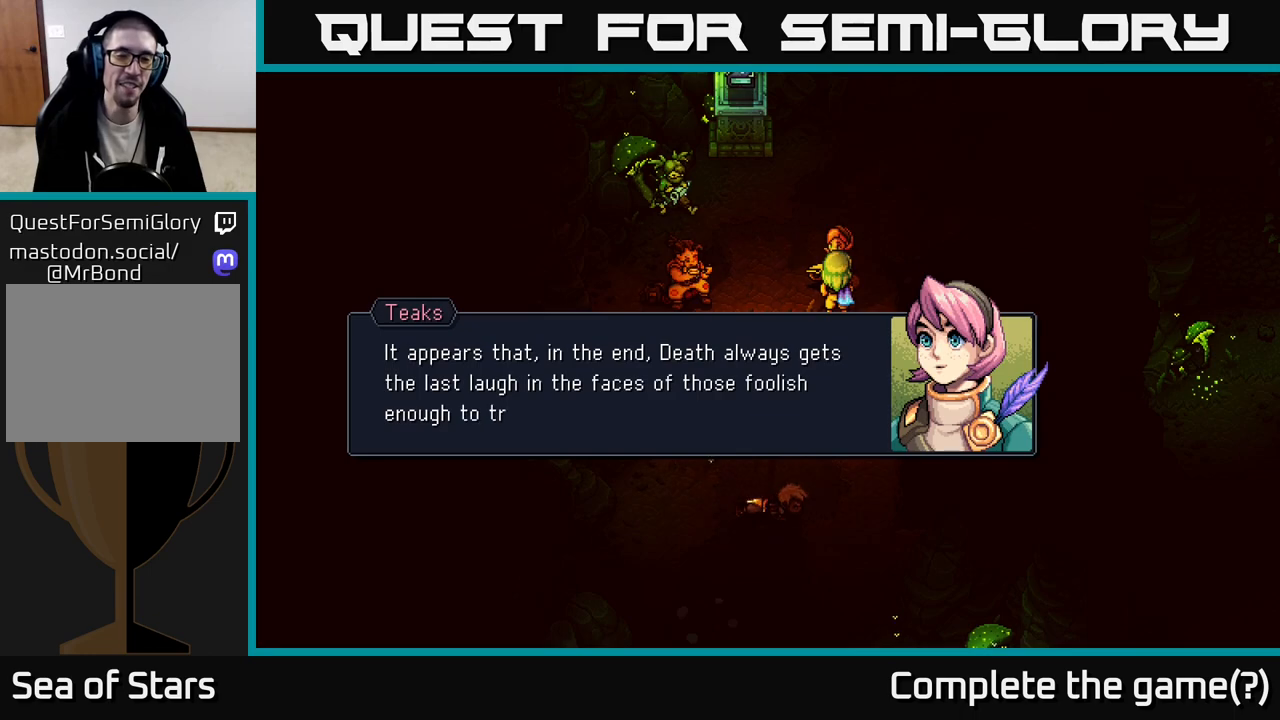
{"buttons": [], "left_stick": "center", "right_stick": "center", "events": []}
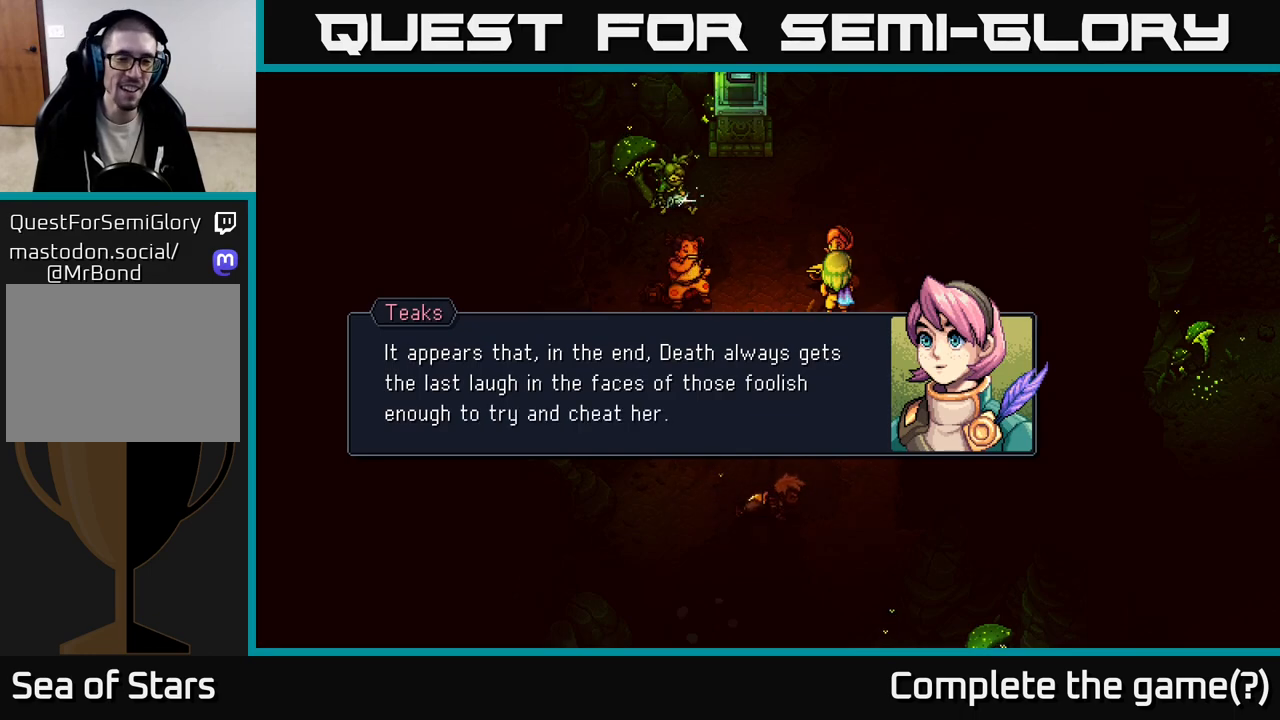
{"buttons": [], "left_stick": "center", "right_stick": "center", "events": []}
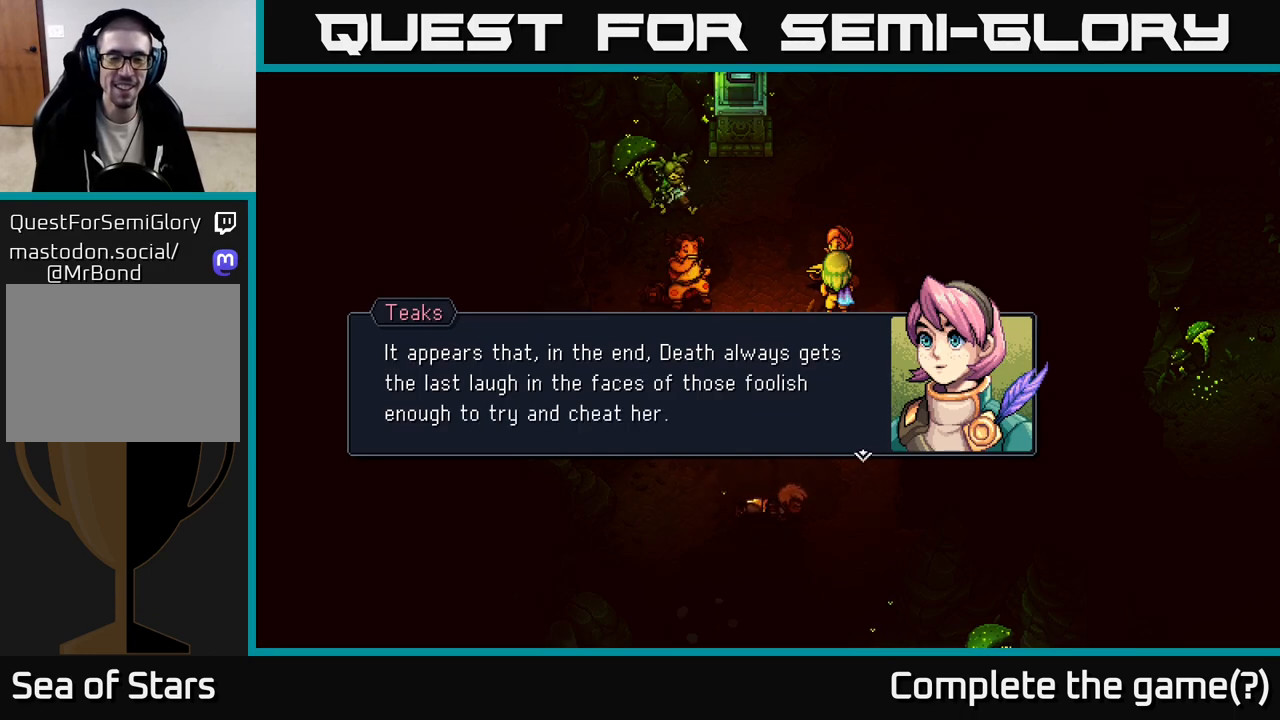
{"buttons": [], "left_stick": "center", "right_stick": "center", "events": [[317, "A", "down"], [400, "A", "up"]]}
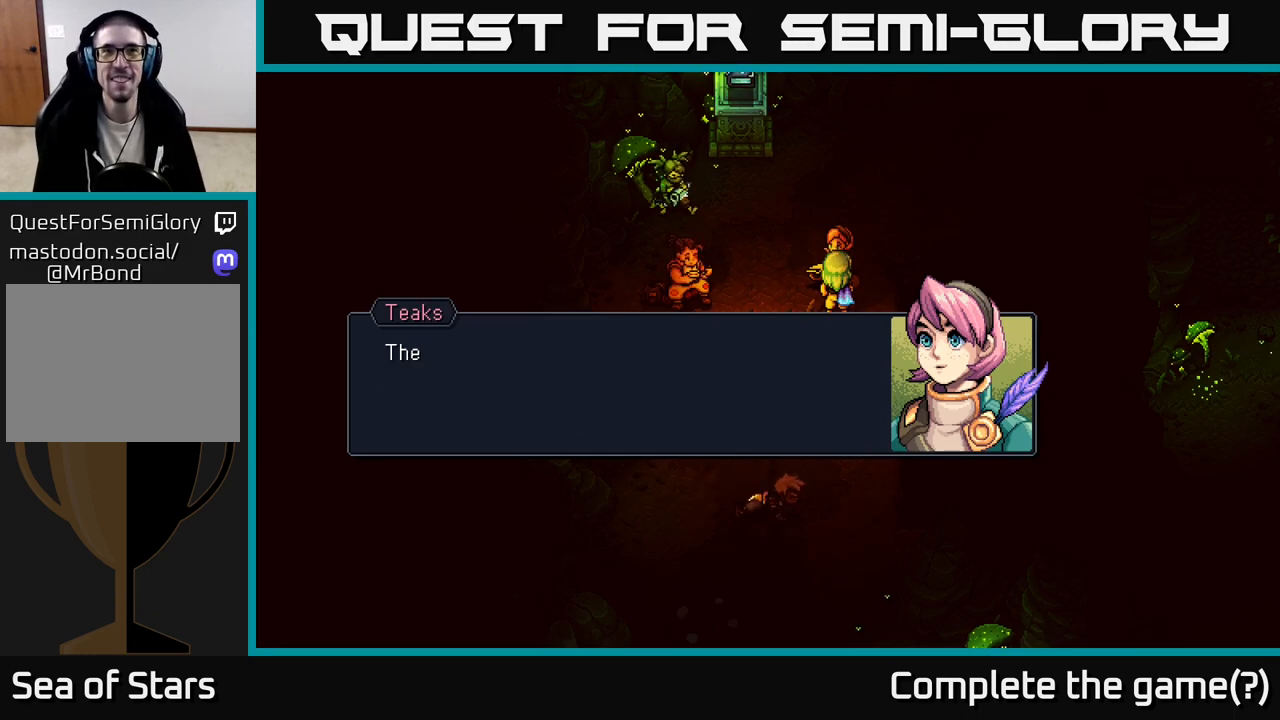
{"buttons": [], "left_stick": "center", "right_stick": "center", "events": []}
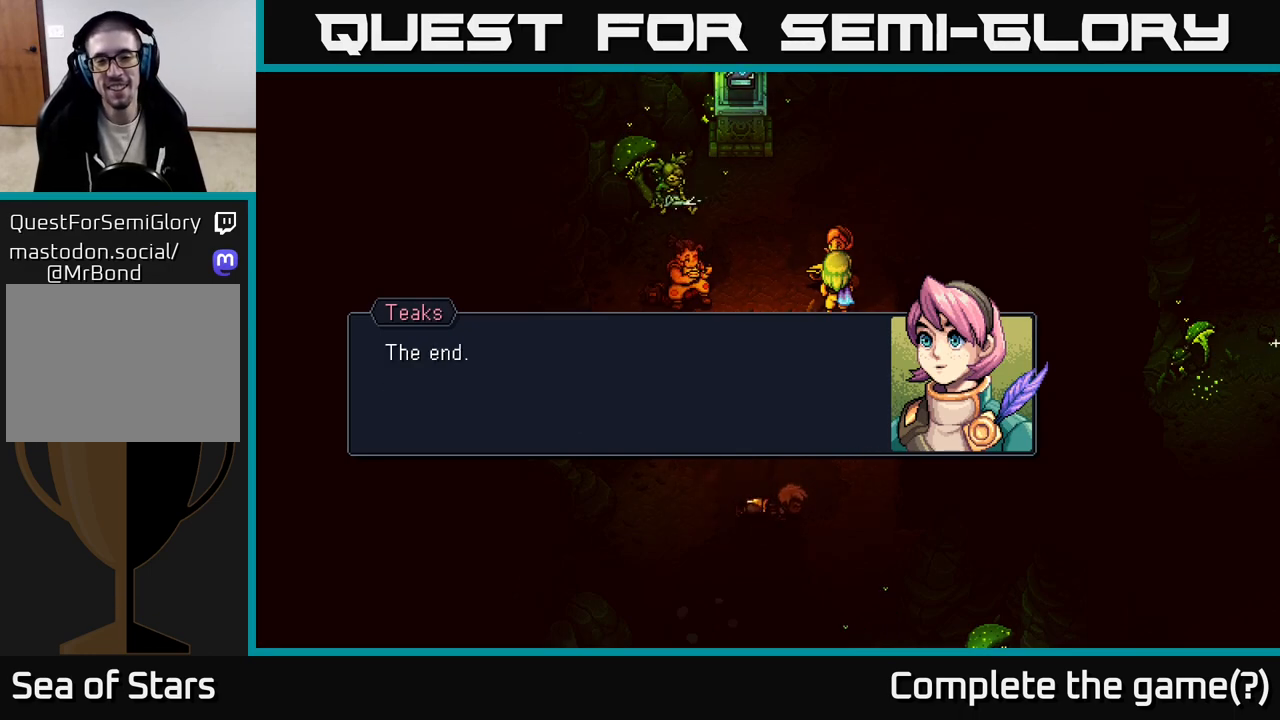
{"buttons": [], "left_stick": "center", "right_stick": "center", "events": []}
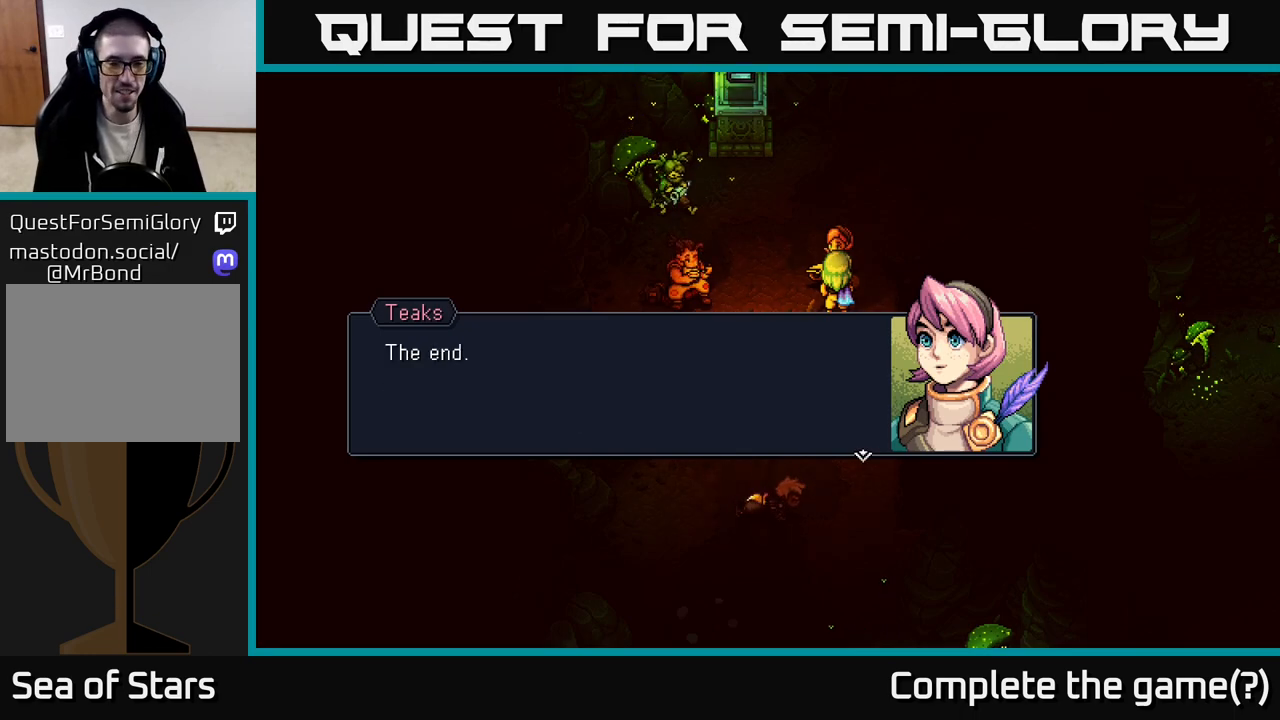
{"buttons": [], "left_stick": "center", "right_stick": "center", "events": [[133, "A", "down"], [283, "A", "up"]]}
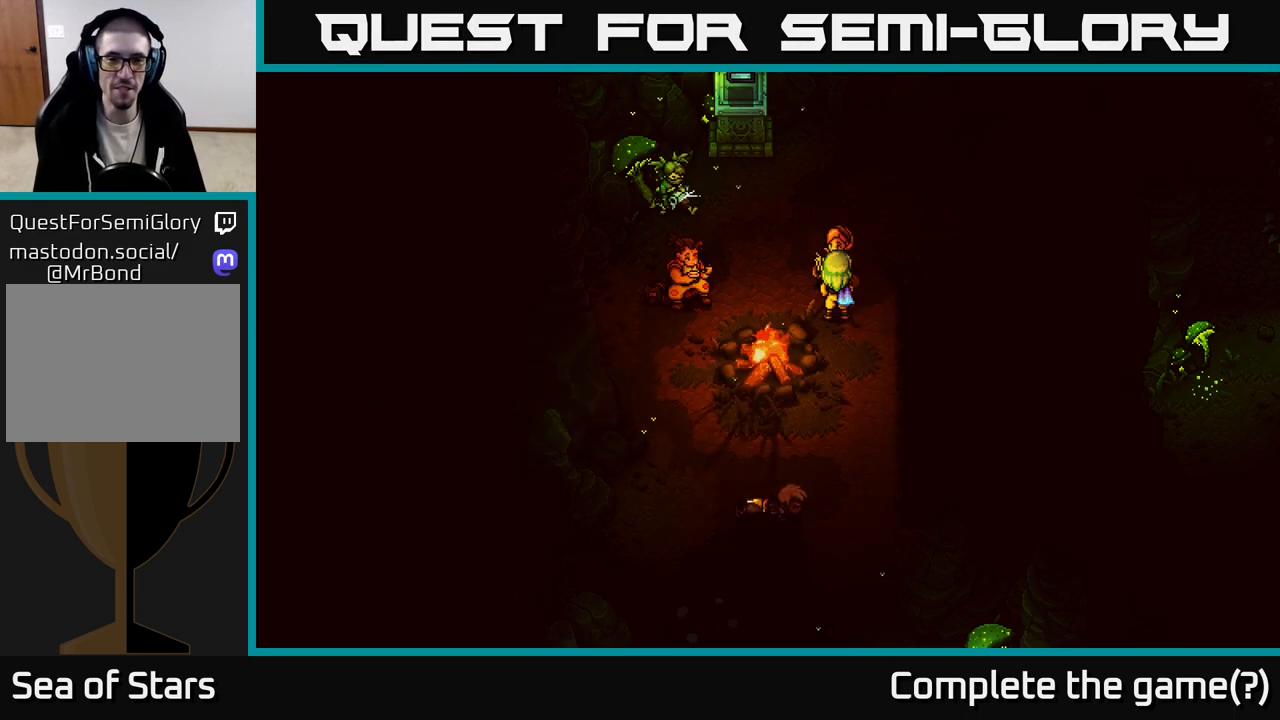
{"buttons": [], "left_stick": "center", "right_stick": "center", "events": []}
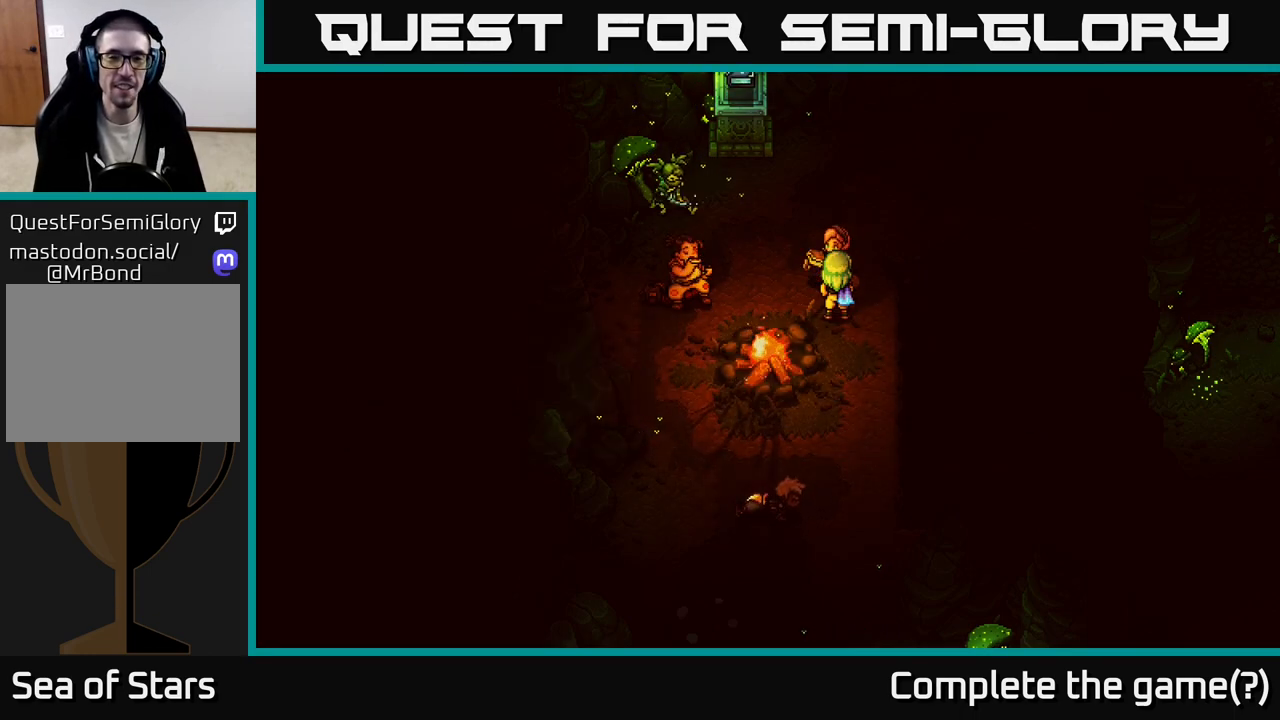
{"buttons": [], "left_stick": "center", "right_stick": "center", "events": []}
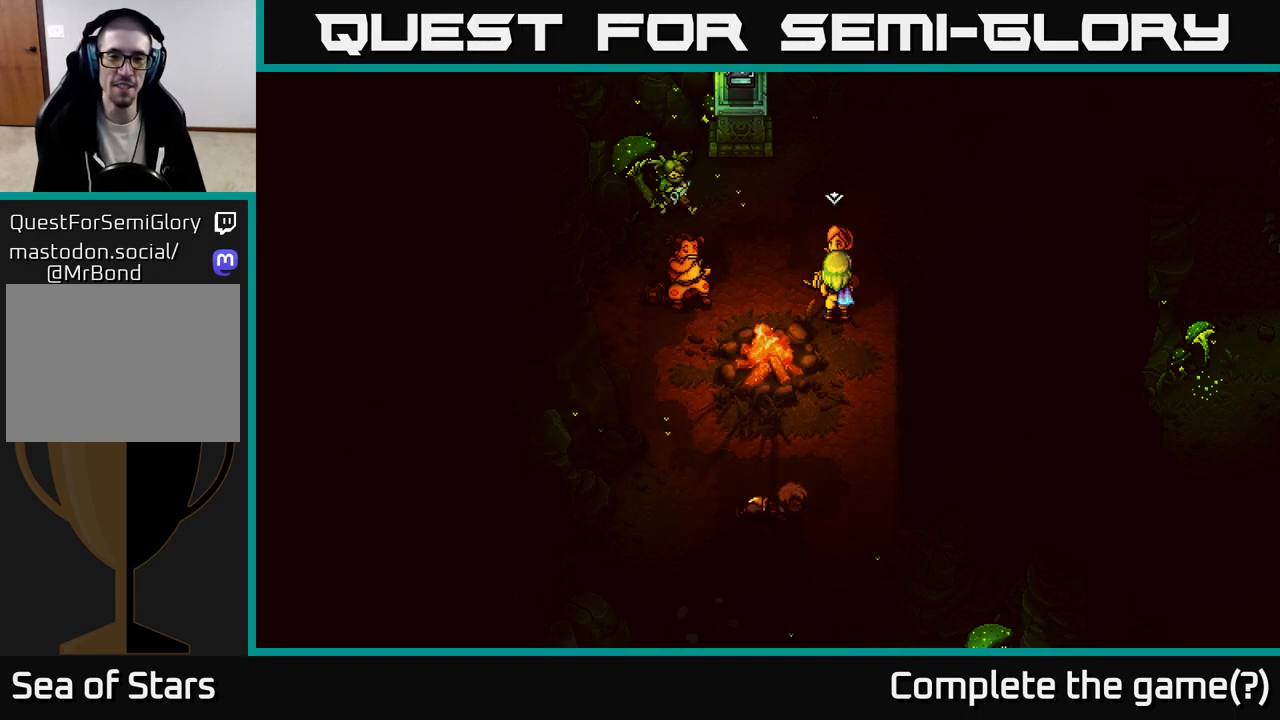
{"buttons": [], "left_stick": "center", "right_stick": "center", "events": []}
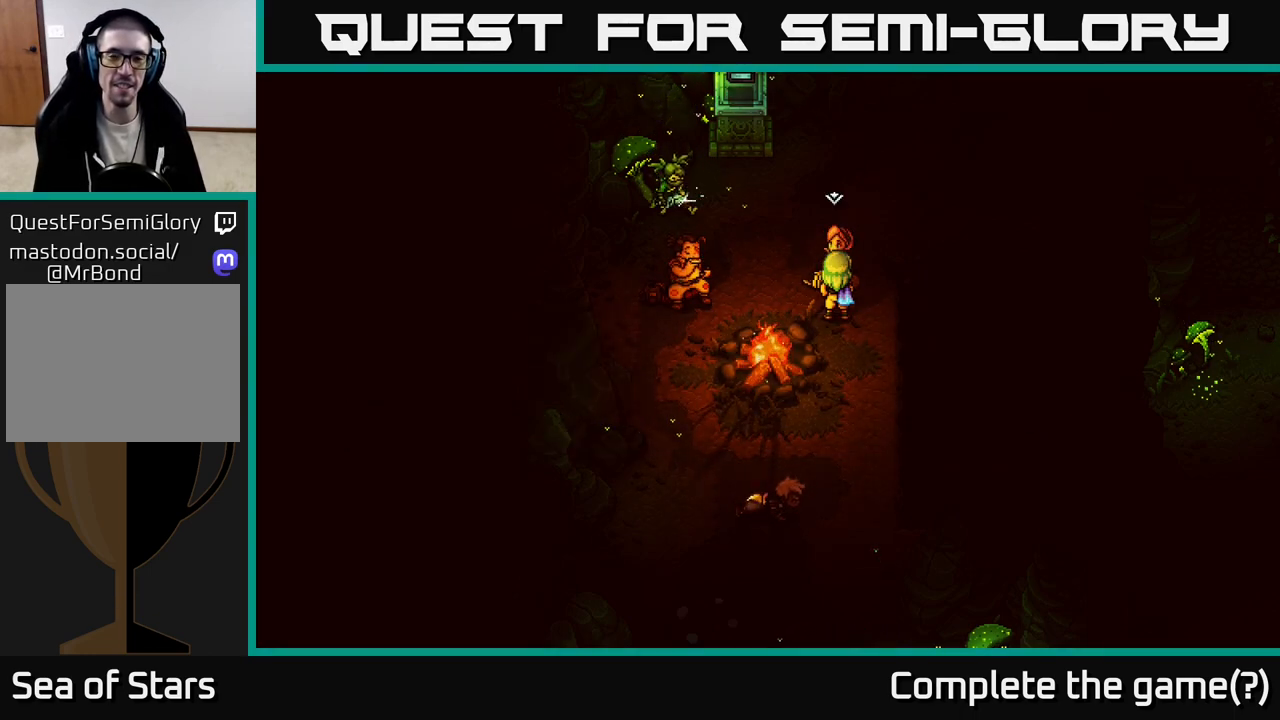
{"buttons": [], "left_stick": "center", "right_stick": "center", "events": [[117, "A", "down"], [217, "A", "up"]]}
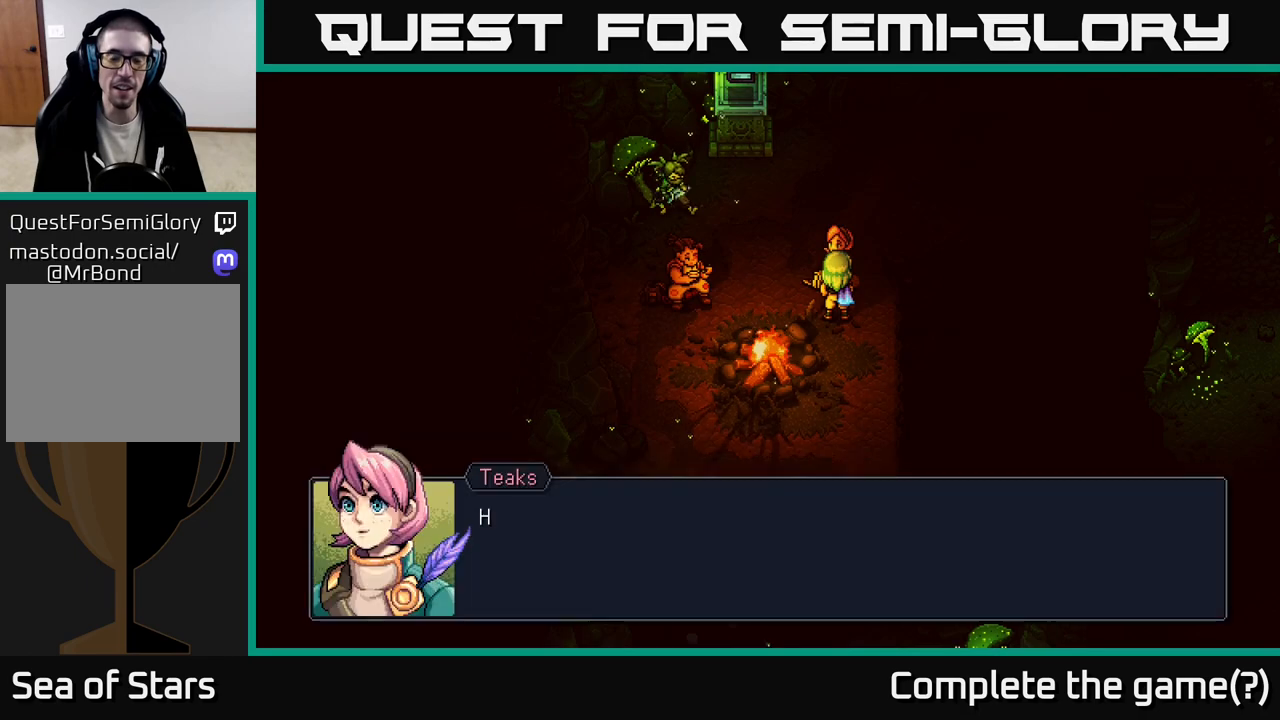
{"buttons": [], "left_stick": "center", "right_stick": "center", "events": [[417, "A", "down"], [483, "A", "up"]]}
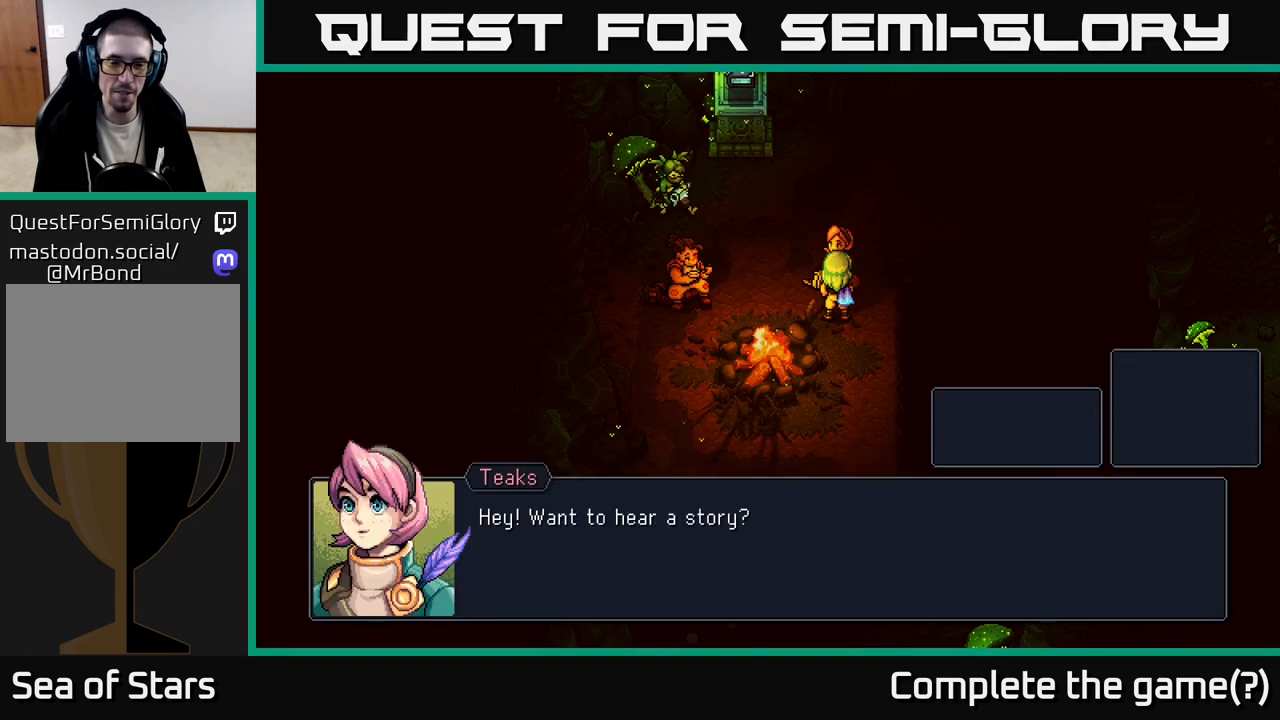
{"buttons": ["A"], "left_stick": "center", "right_stick": "center", "events": [[450, "A", "down"]]}
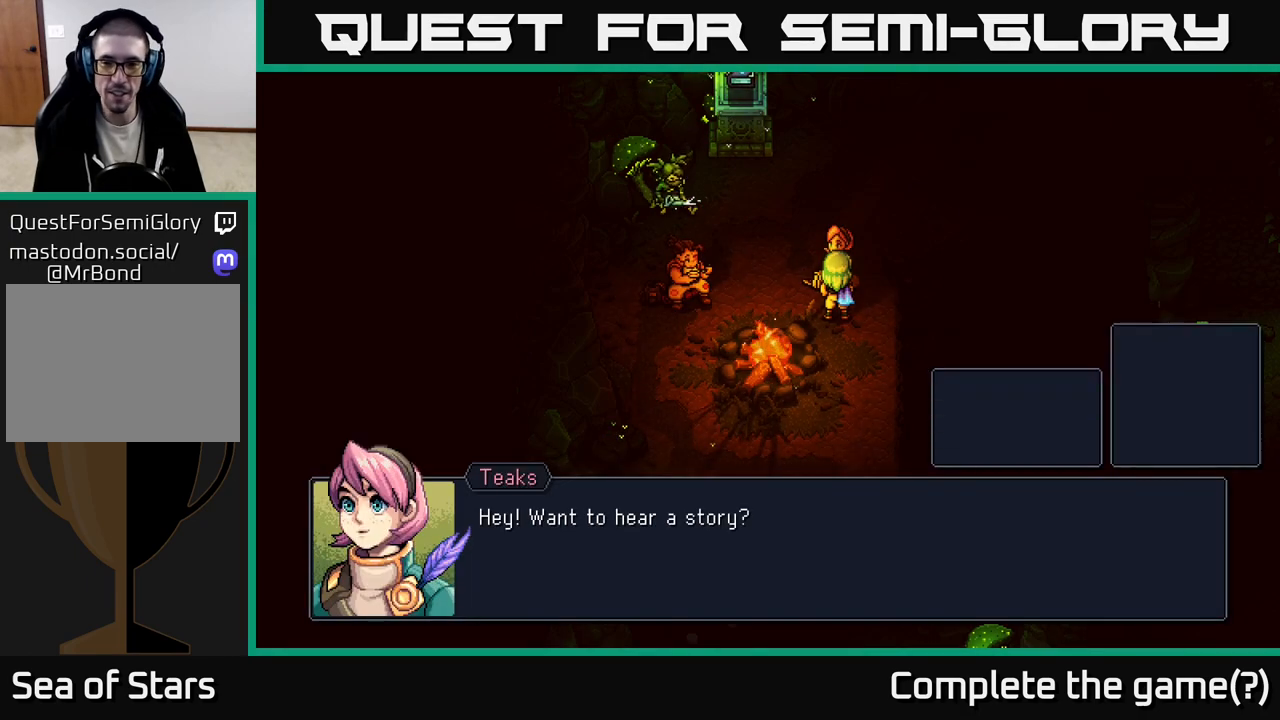
{"buttons": [], "left_stick": "center", "right_stick": "center", "events": [[17, "A", "up"]]}
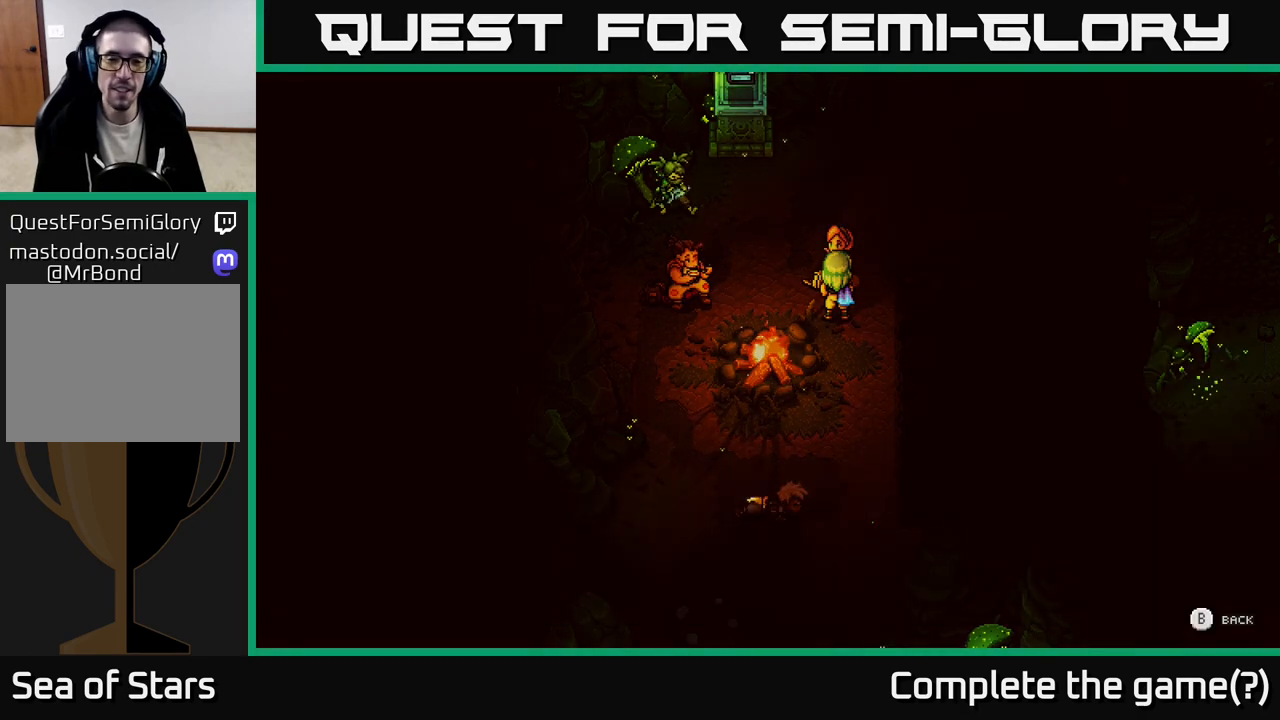
{"buttons": [], "left_stick": "center", "right_stick": "center", "events": []}
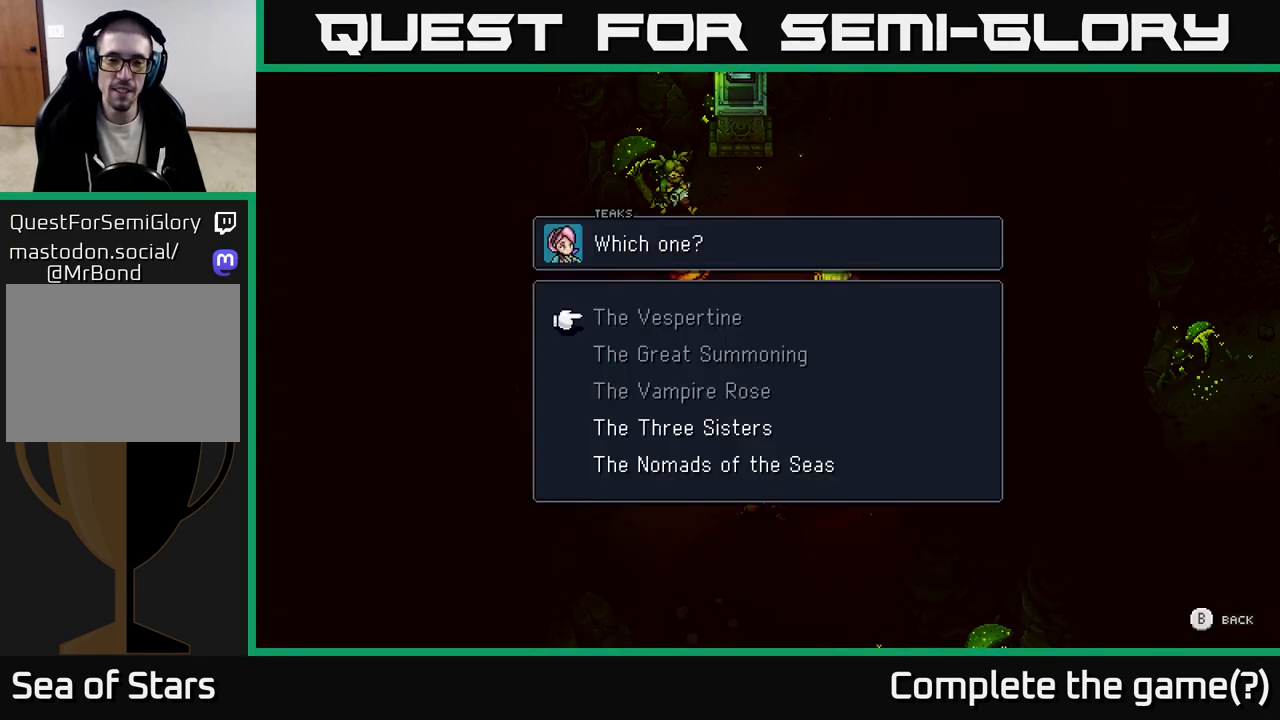
{"buttons": ["DPAD_DOWN"], "left_stick": "center", "right_stick": "center", "events": [[483, "DPAD_DOWN", "down"]]}
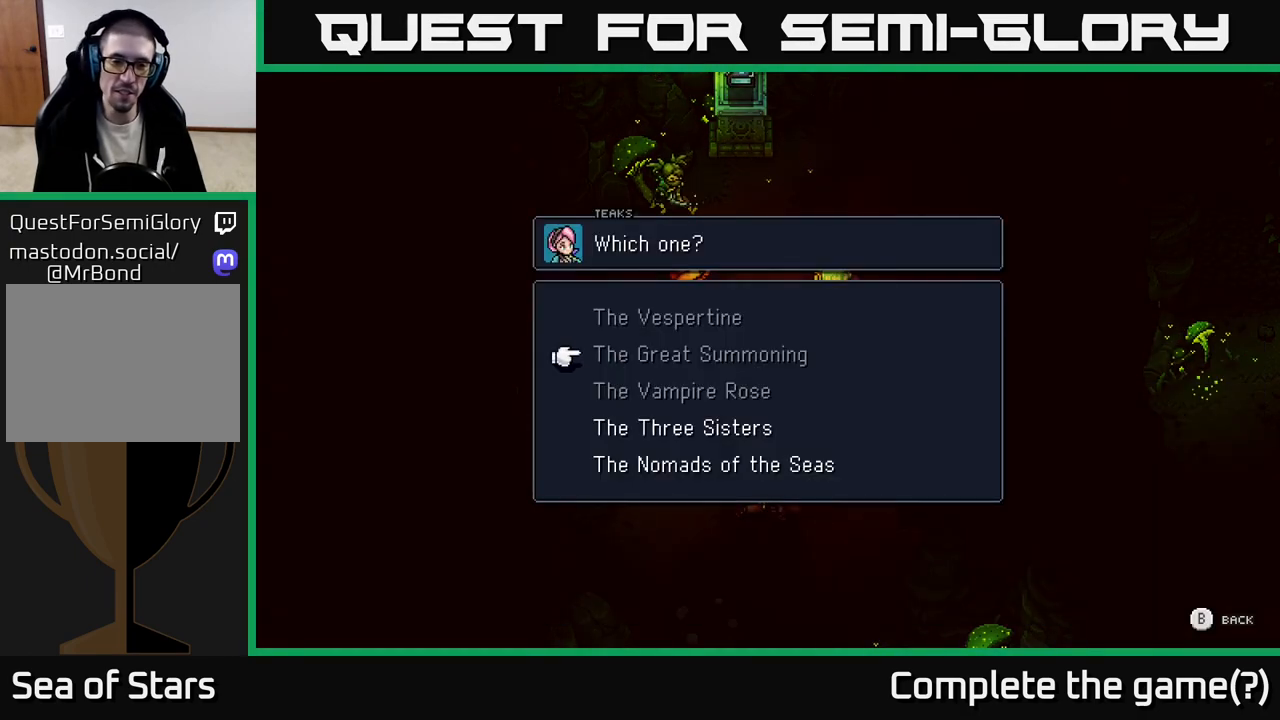
{"buttons": [], "left_stick": "center", "right_stick": "center", "events": [[50, "DPAD_DOWN", "up"], [167, "DPAD_DOWN", "down"], [233, "DPAD_DOWN", "up"], [333, "DPAD_DOWN", "down"], [450, "DPAD_DOWN", "up"]]}
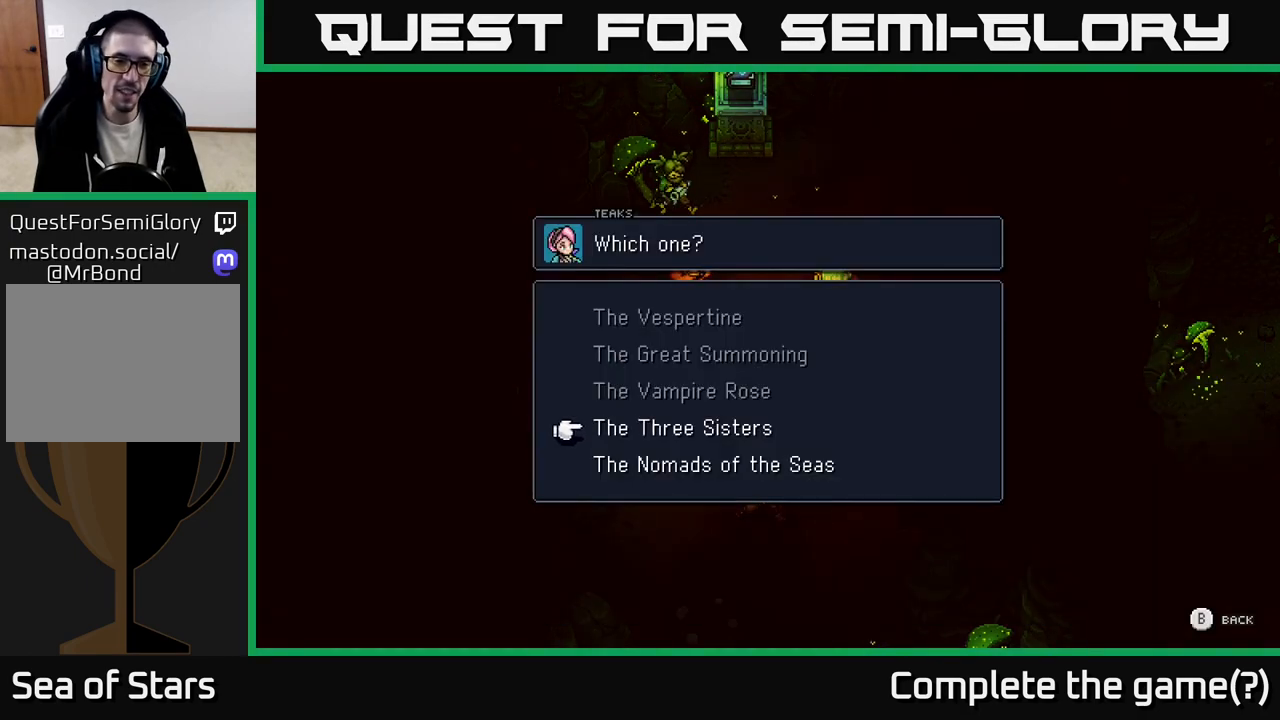
{"buttons": [], "left_stick": "center", "right_stick": "center", "events": []}
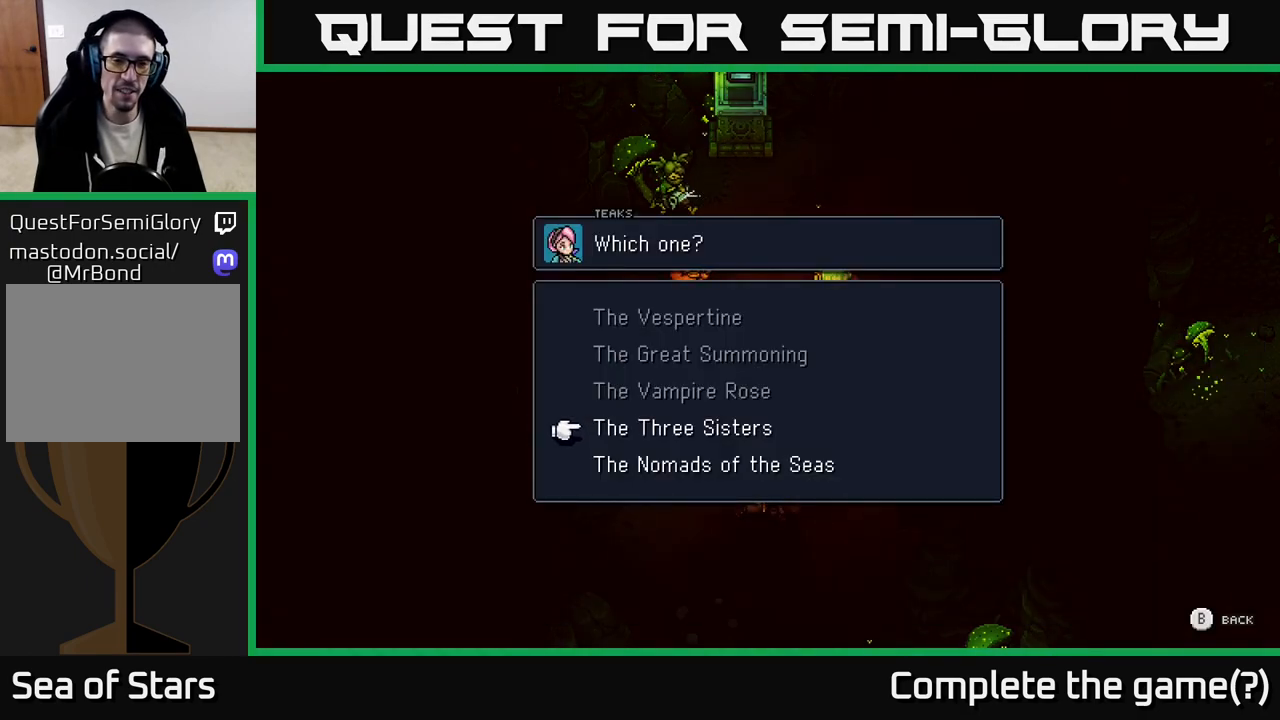
{"buttons": [], "left_stick": "center", "right_stick": "center", "events": [[17, "A", "down"], [100, "A", "up"]]}